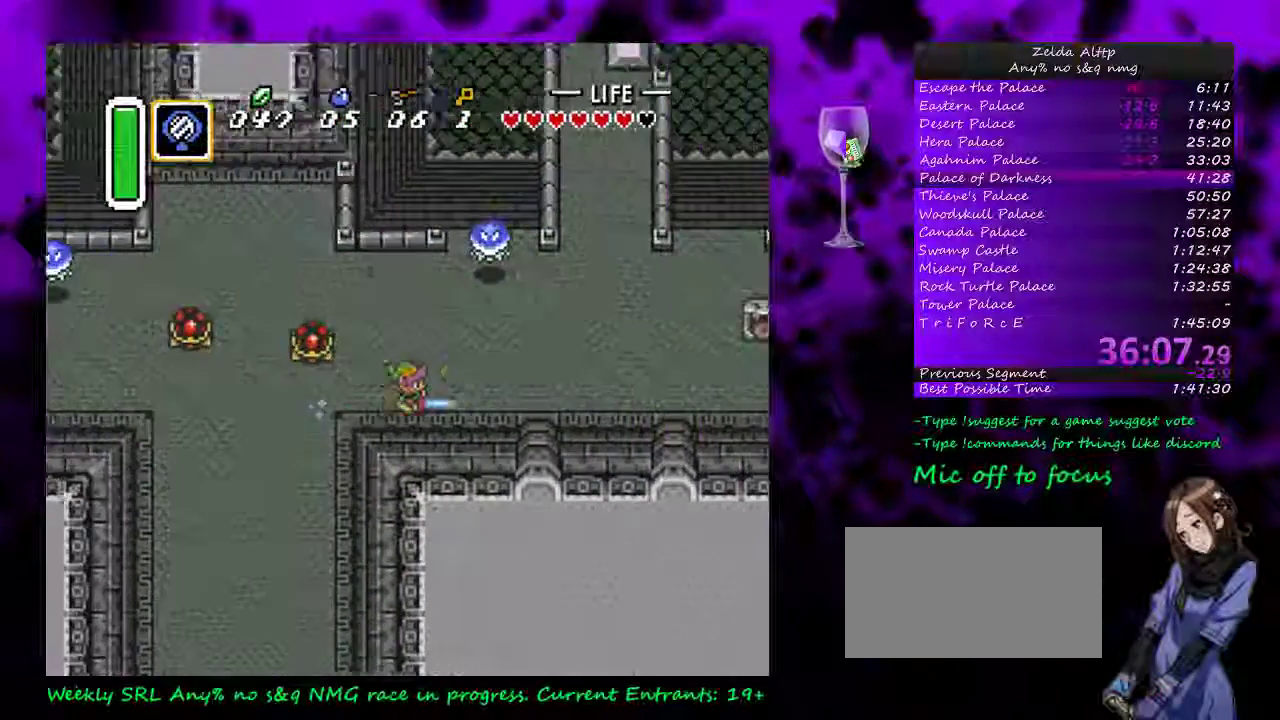
Gameplay with a controller (Nintendo layout); each line is a JSON object with the inputs held at the frame after it. "events" lists button and stick changes between this image and that frame as [ms after this image, input, new state], when the widget could be followed in between. Not read: L3 R3.
{"buttons": ["A"], "events": [[233, "A", "up"], [233, "DPAD_UP", "down"], [300, "A", "down"], [333, "DPAD_UP", "up"]]}
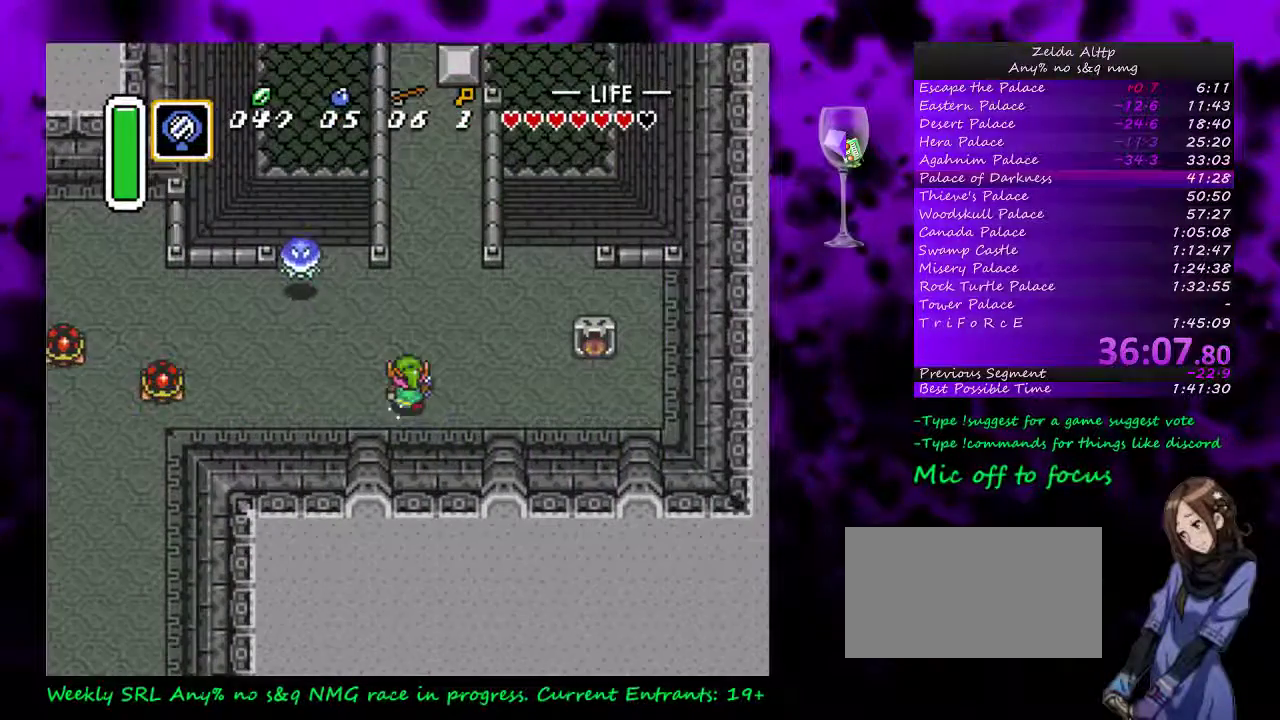
{"buttons": ["A"], "events": []}
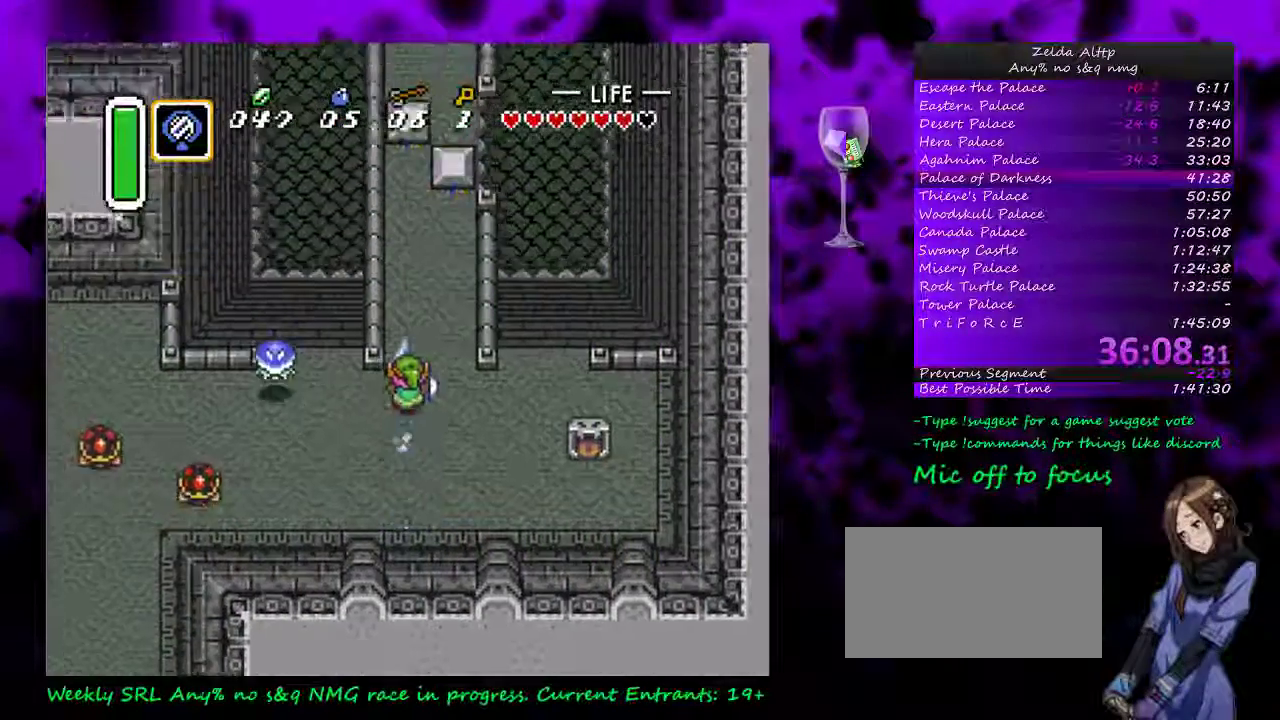
{"buttons": ["DPAD_RIGHT"], "events": [[300, "DPAD_RIGHT", "down"], [367, "A", "up"]]}
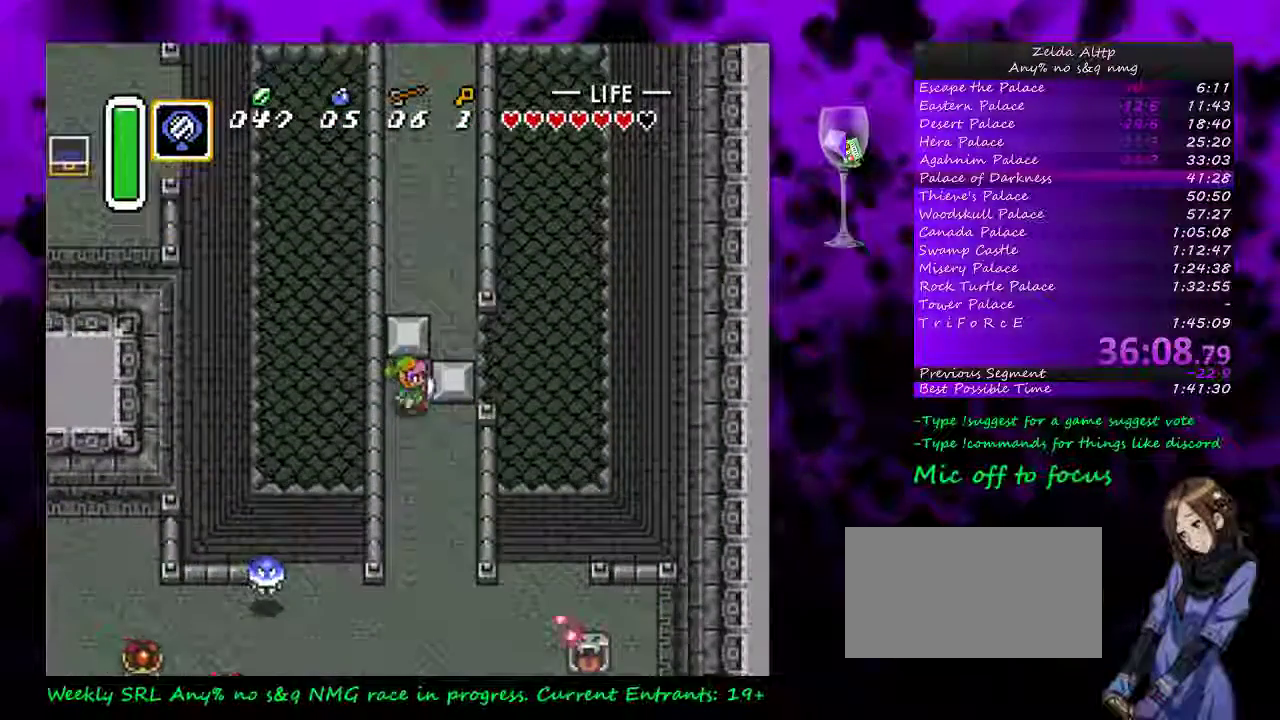
{"buttons": ["A"], "events": [[450, "A", "down"], [483, "DPAD_RIGHT", "up"]]}
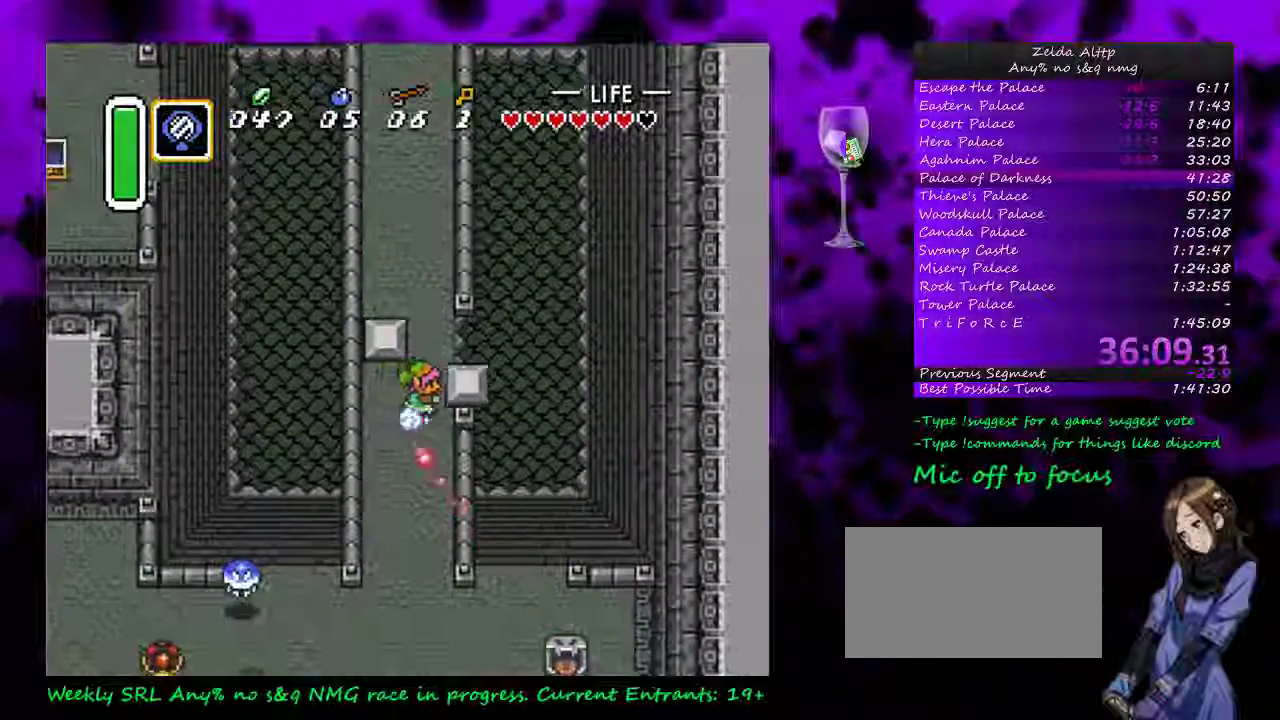
{"buttons": ["A"], "events": [[150, "DPAD_UP", "down"], [233, "DPAD_UP", "up"]]}
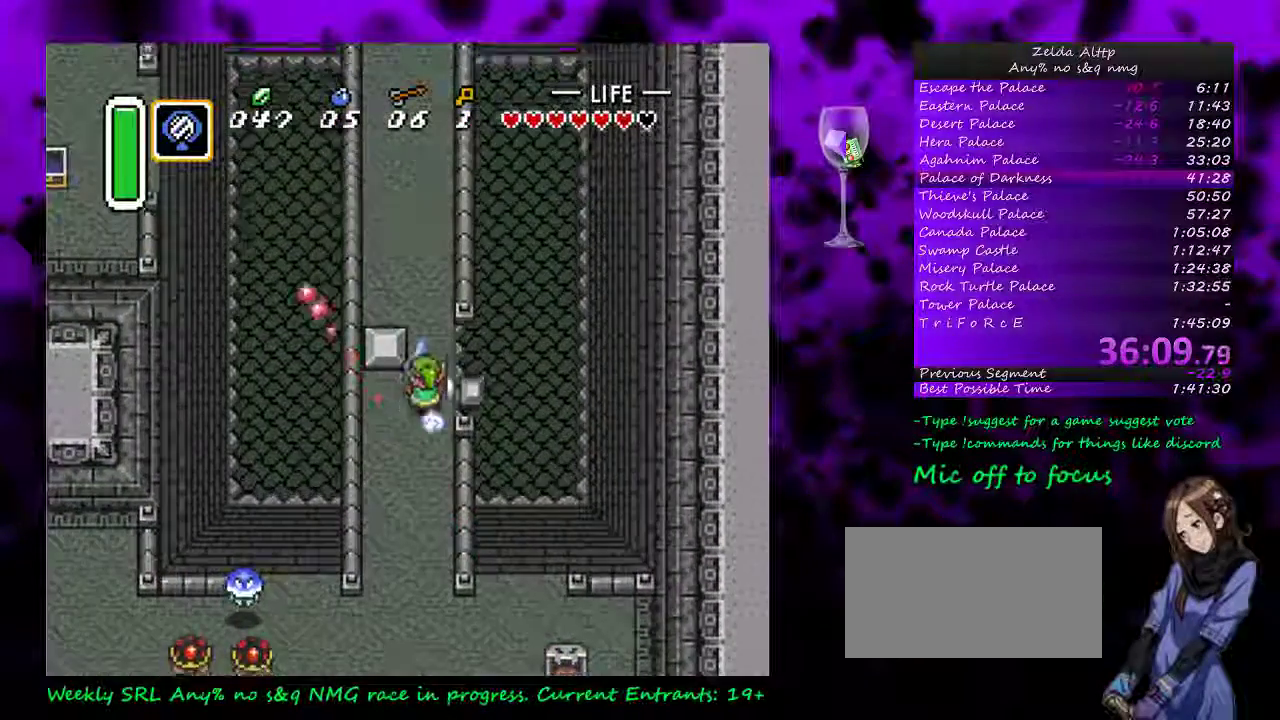
{"buttons": [], "events": [[483, "A", "up"]]}
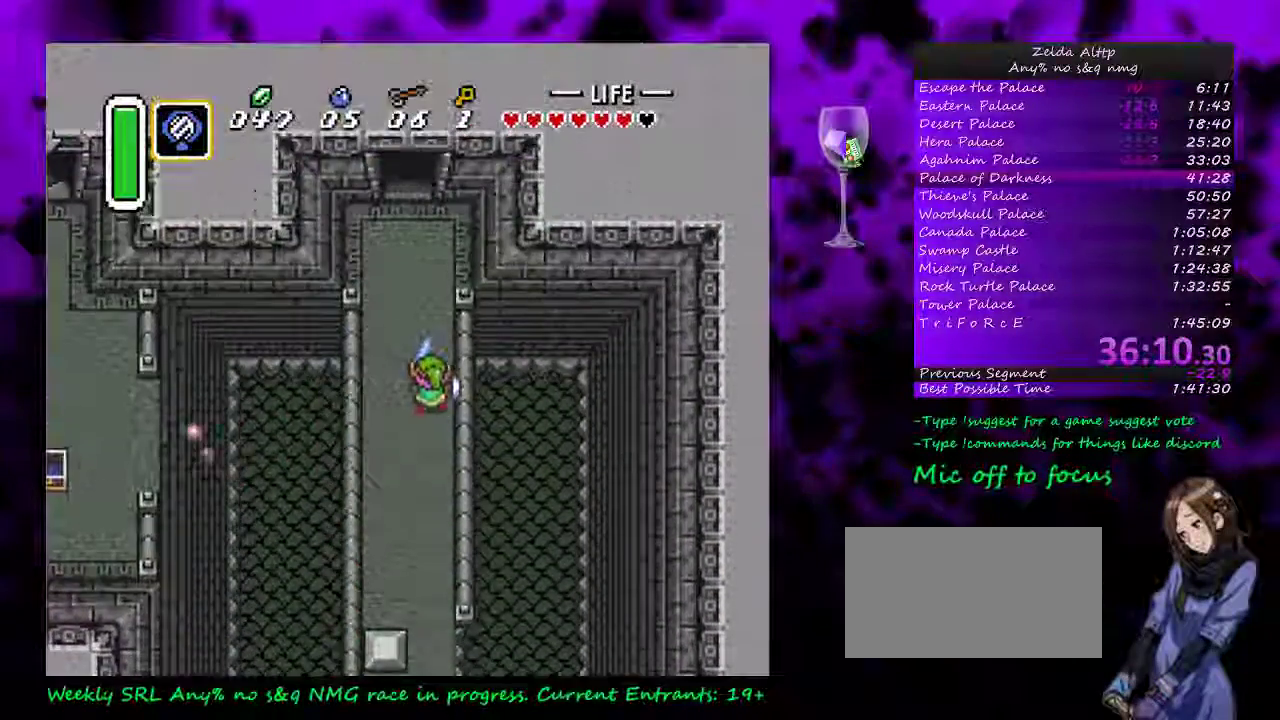
{"buttons": ["START"], "events": [[400, "START", "down"]]}
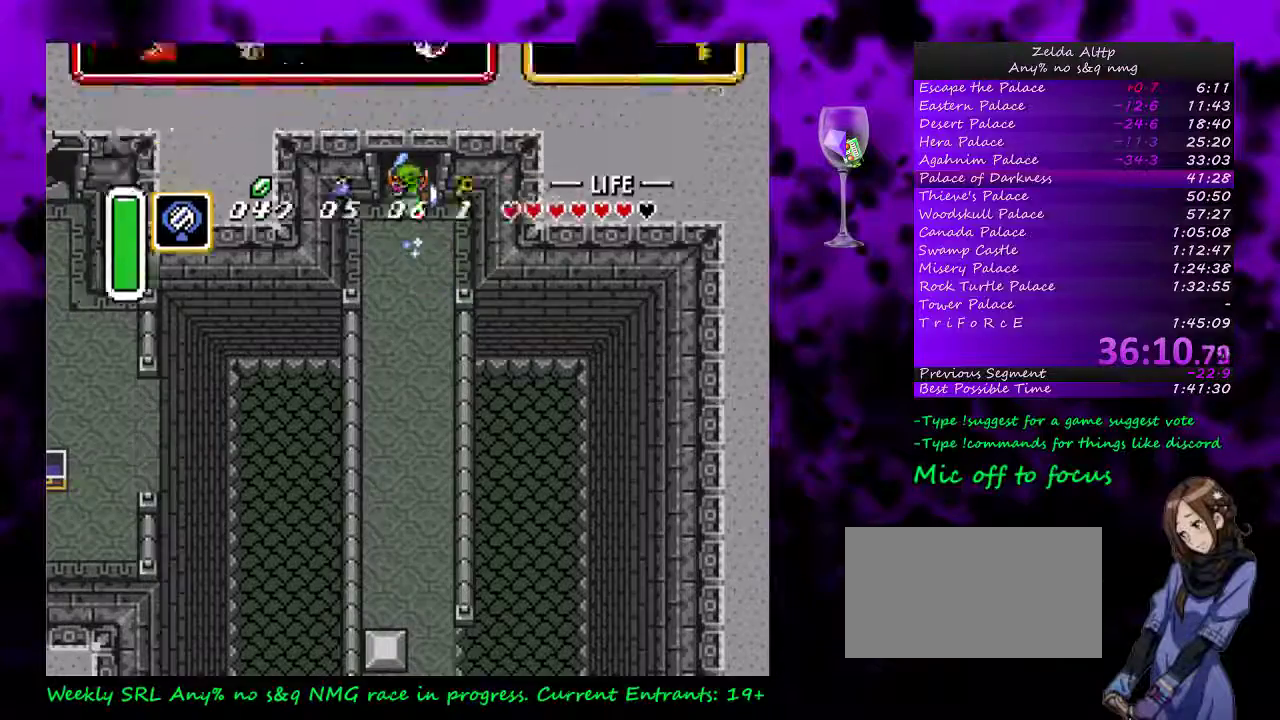
{"buttons": [], "events": [[167, "START", "up"]]}
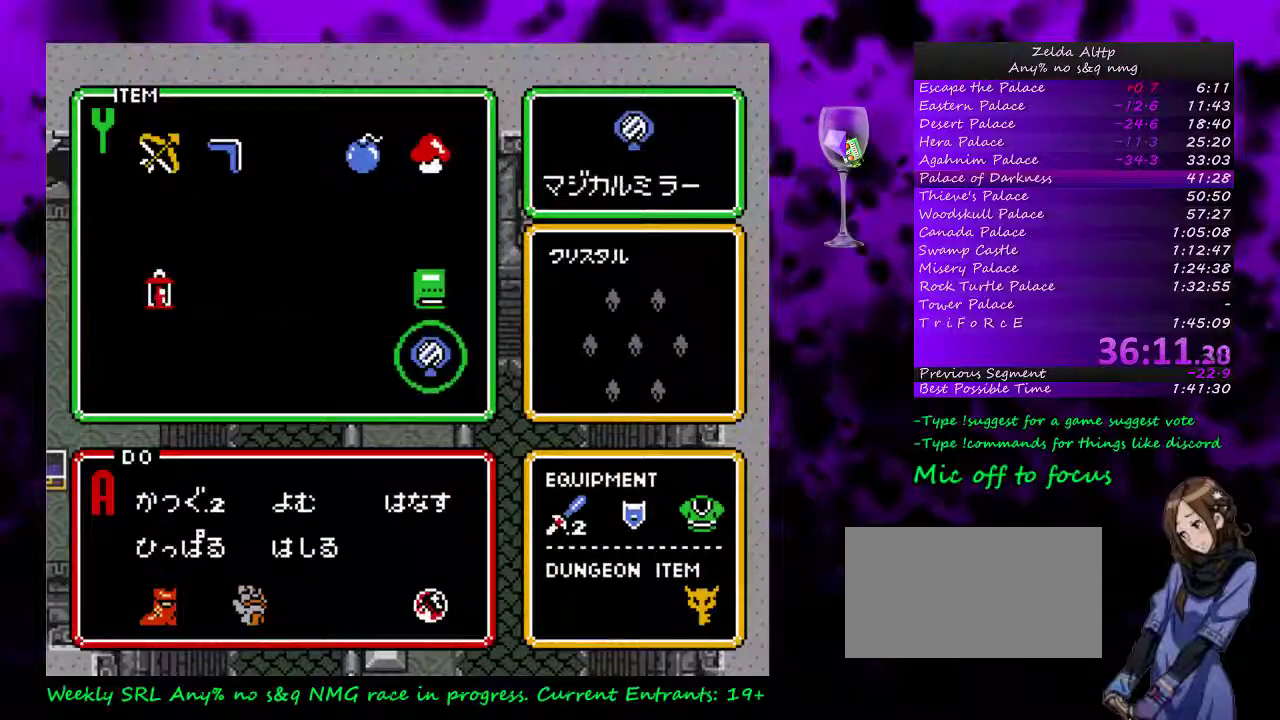
{"buttons": [], "events": [[17, "DPAD_RIGHT", "down"], [117, "DPAD_RIGHT", "up"], [383, "DPAD_LEFT", "down"], [483, "DPAD_LEFT", "up"]]}
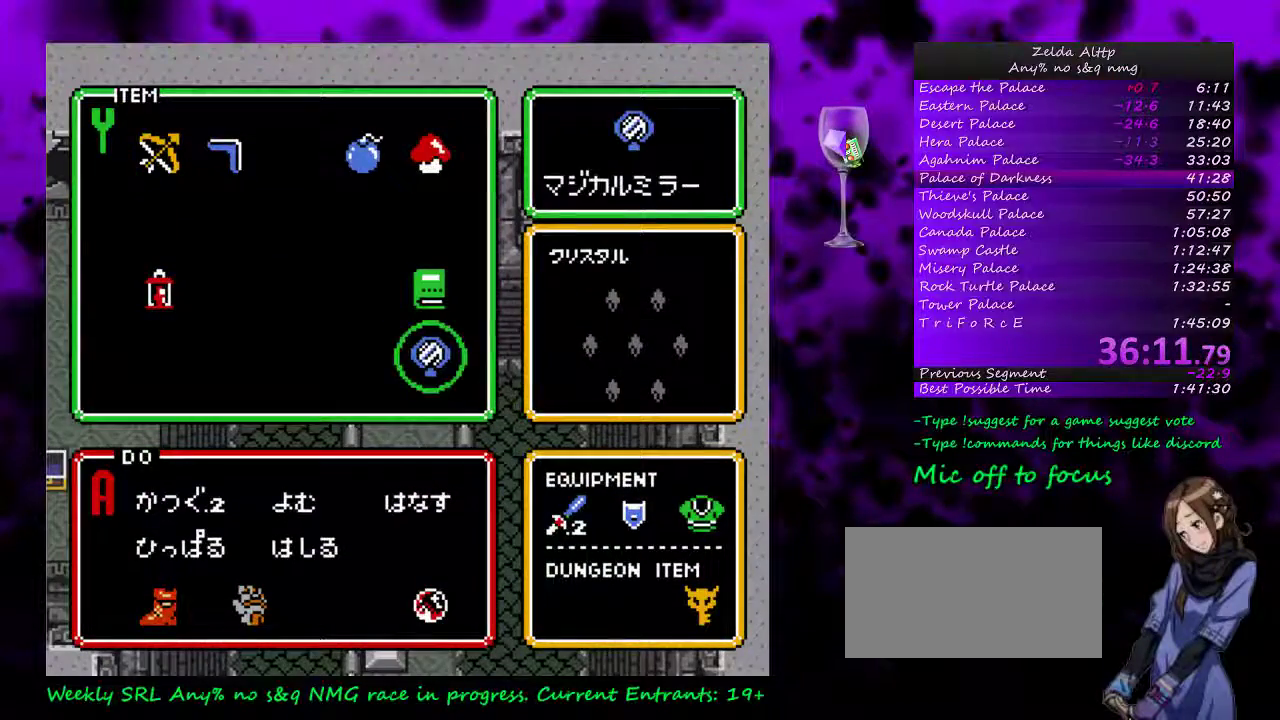
{"buttons": ["DPAD_UP"], "events": [[450, "DPAD_UP", "down"]]}
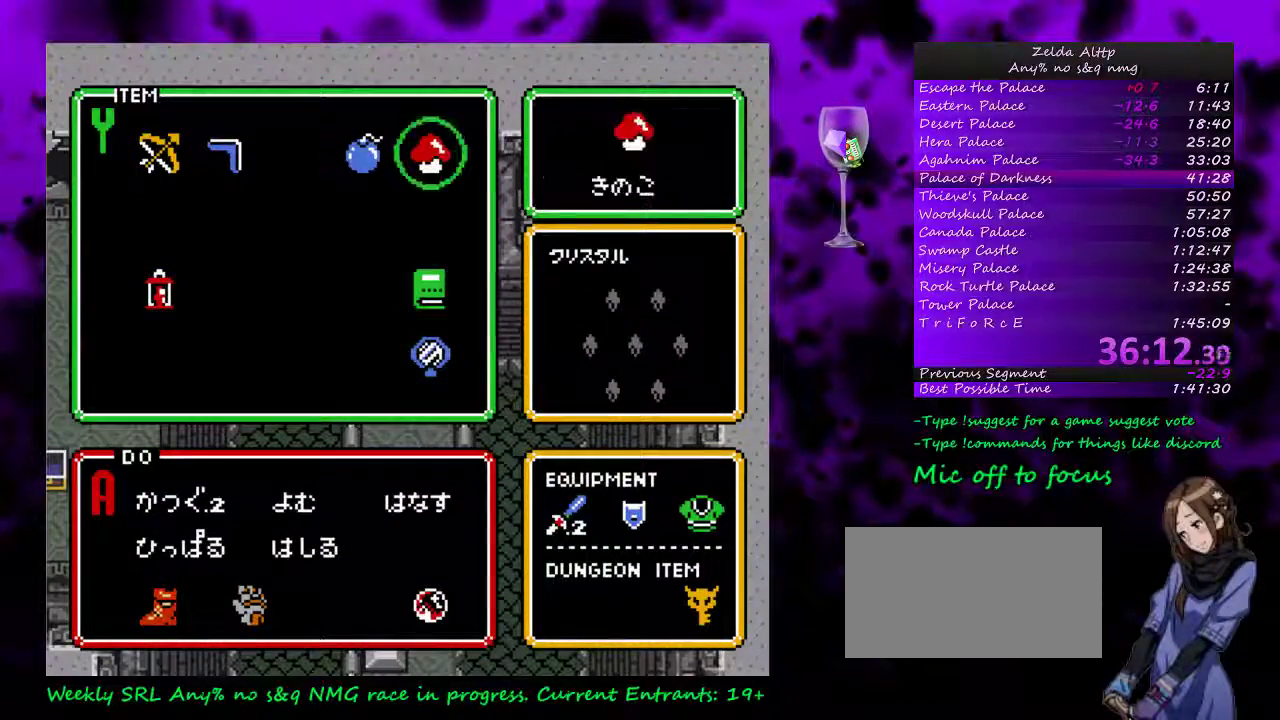
{"buttons": [], "events": [[50, "DPAD_UP", "up"], [100, "DPAD_LEFT", "down"], [167, "START", "down"], [200, "DPAD_LEFT", "up"], [383, "START", "up"]]}
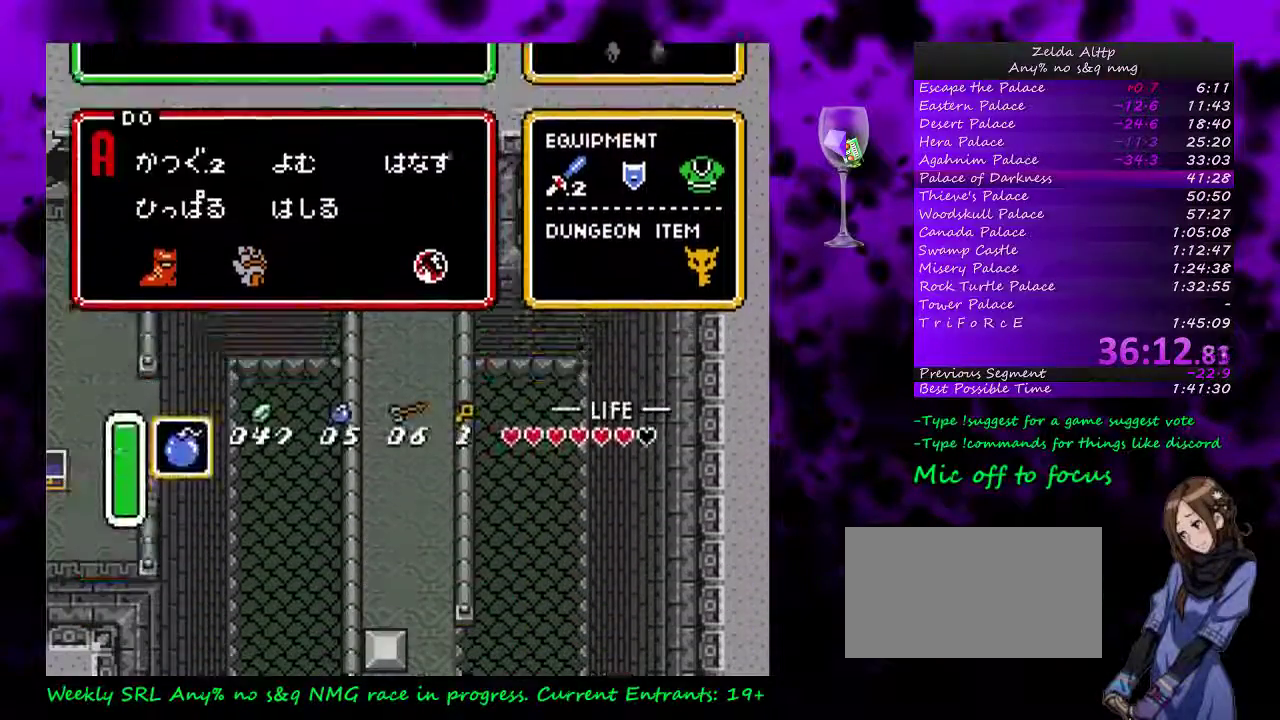
{"buttons": [], "events": []}
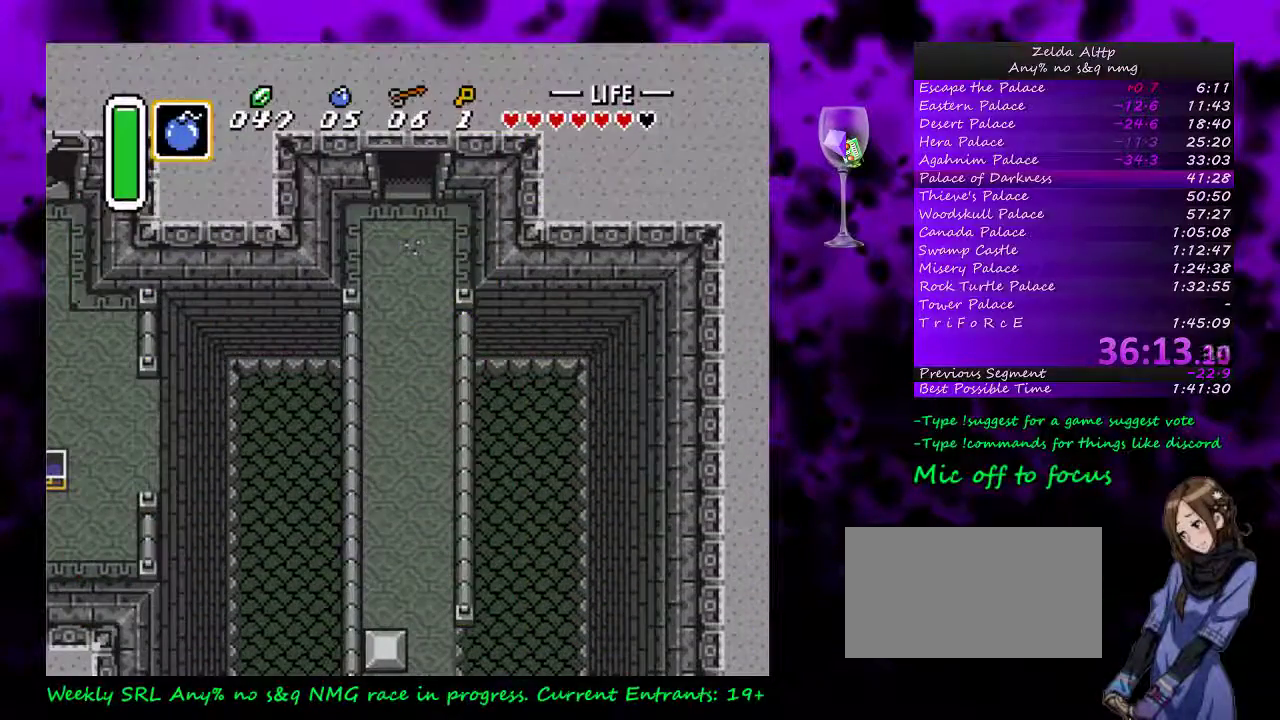
{"buttons": [], "events": []}
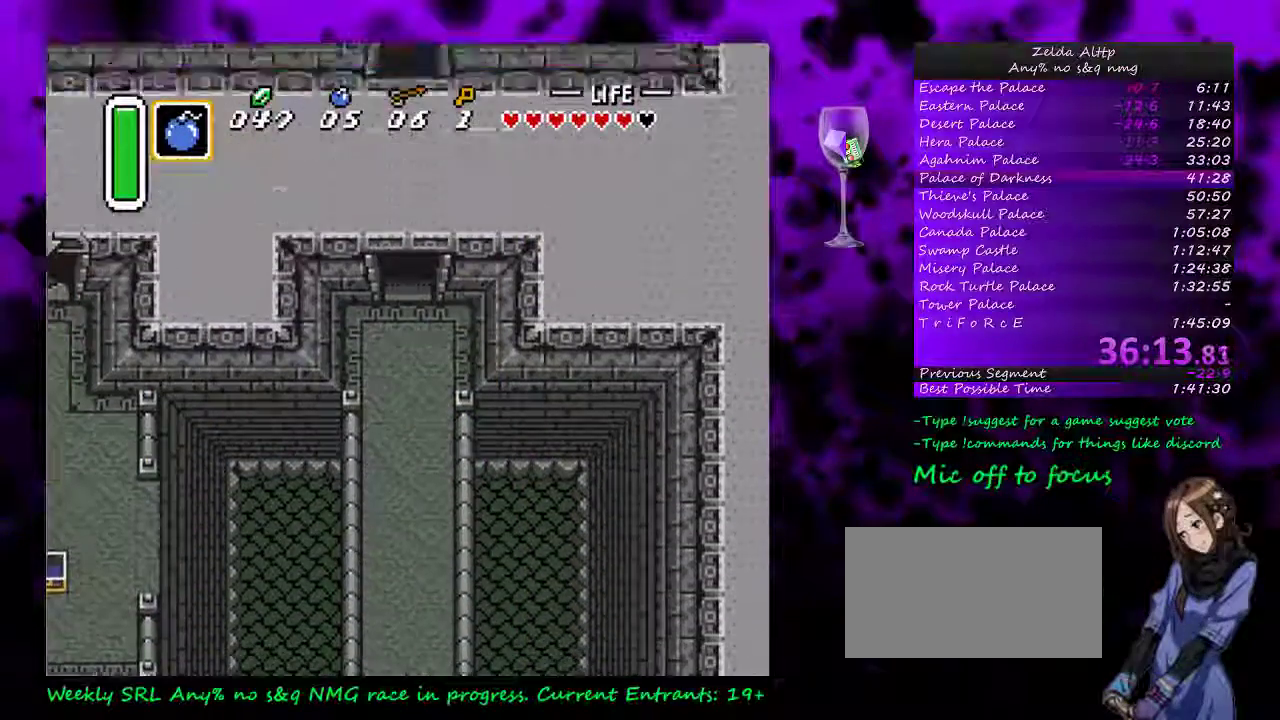
{"buttons": ["DPAD_UP"], "events": [[300, "DPAD_UP", "down"]]}
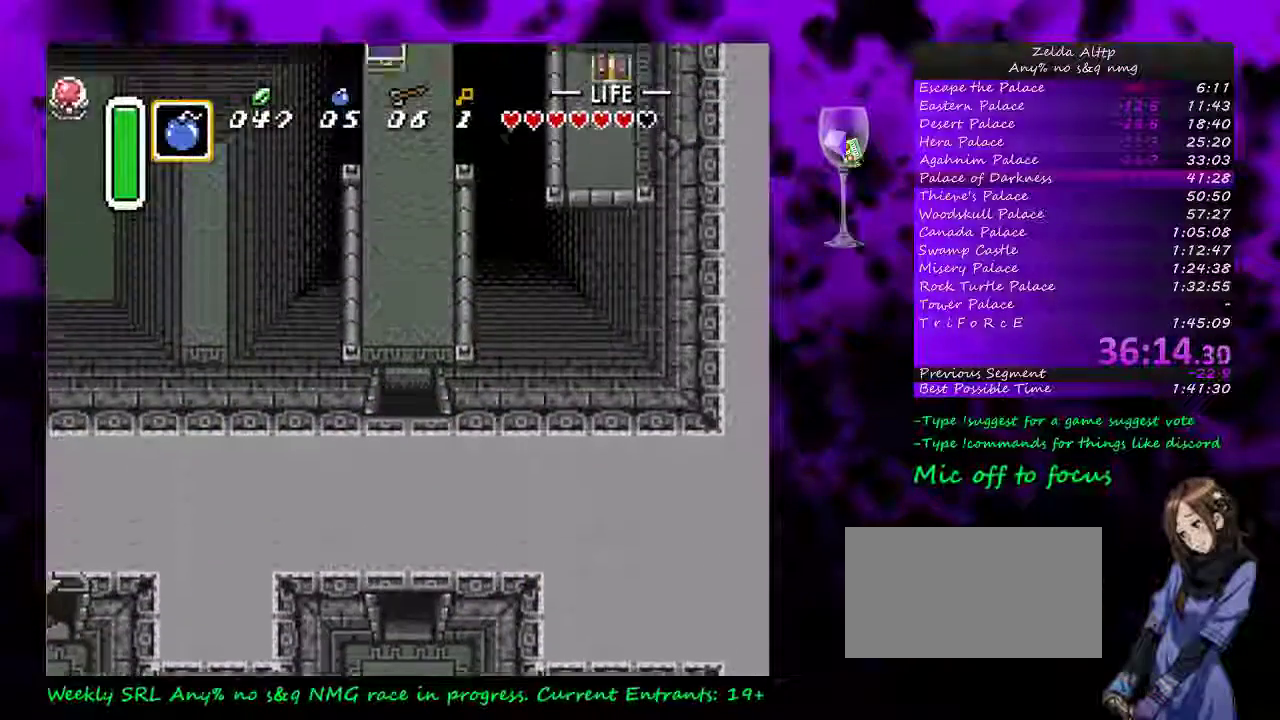
{"buttons": ["DPAD_UP"], "events": [[117, "DPAD_UP", "up"], [167, "DPAD_UP", "down"]]}
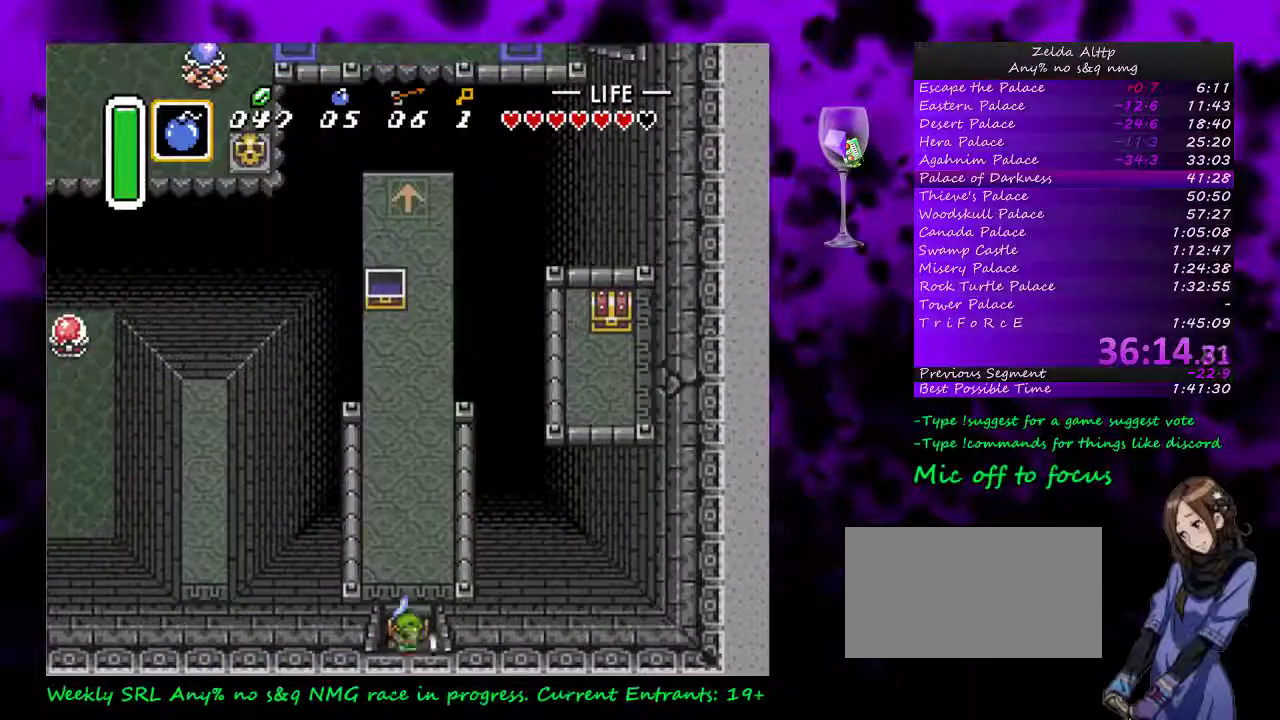
{"buttons": ["A", "DPAD_UP"], "events": [[83, "DPAD_RIGHT", "down"], [450, "A", "down"], [450, "DPAD_RIGHT", "up"]]}
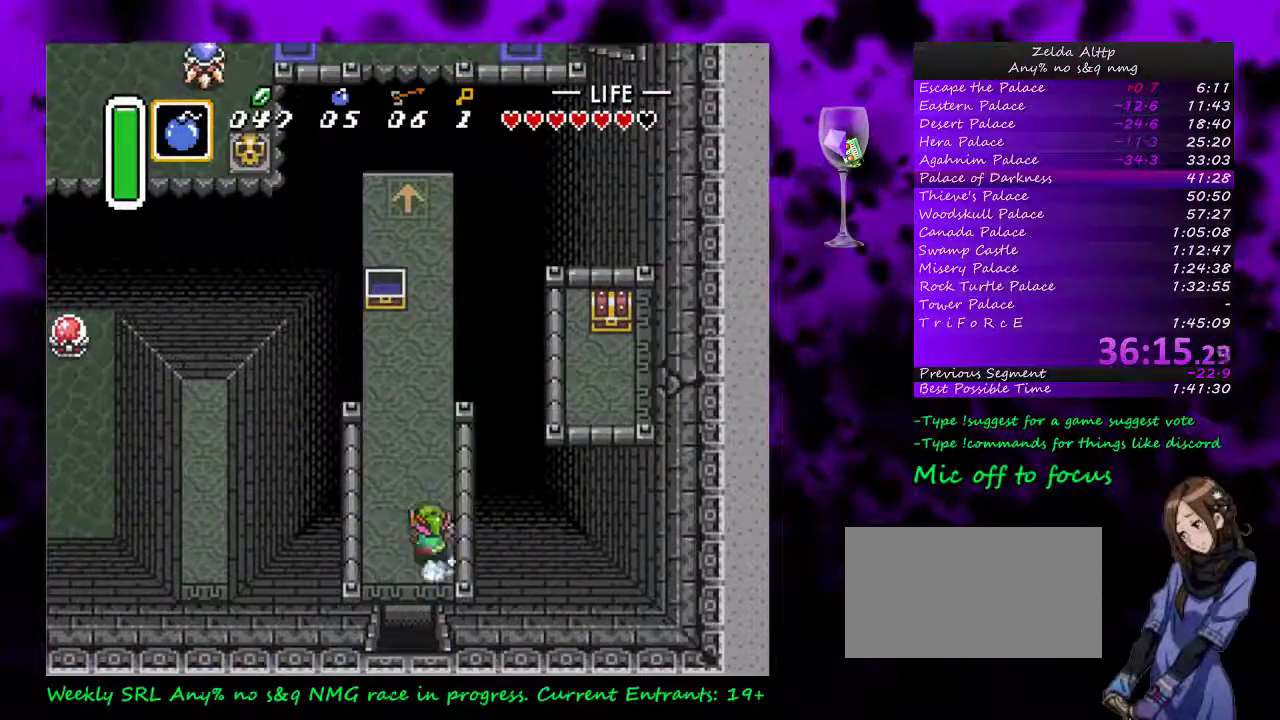
{"buttons": ["A"], "events": [[17, "DPAD_UP", "up"]]}
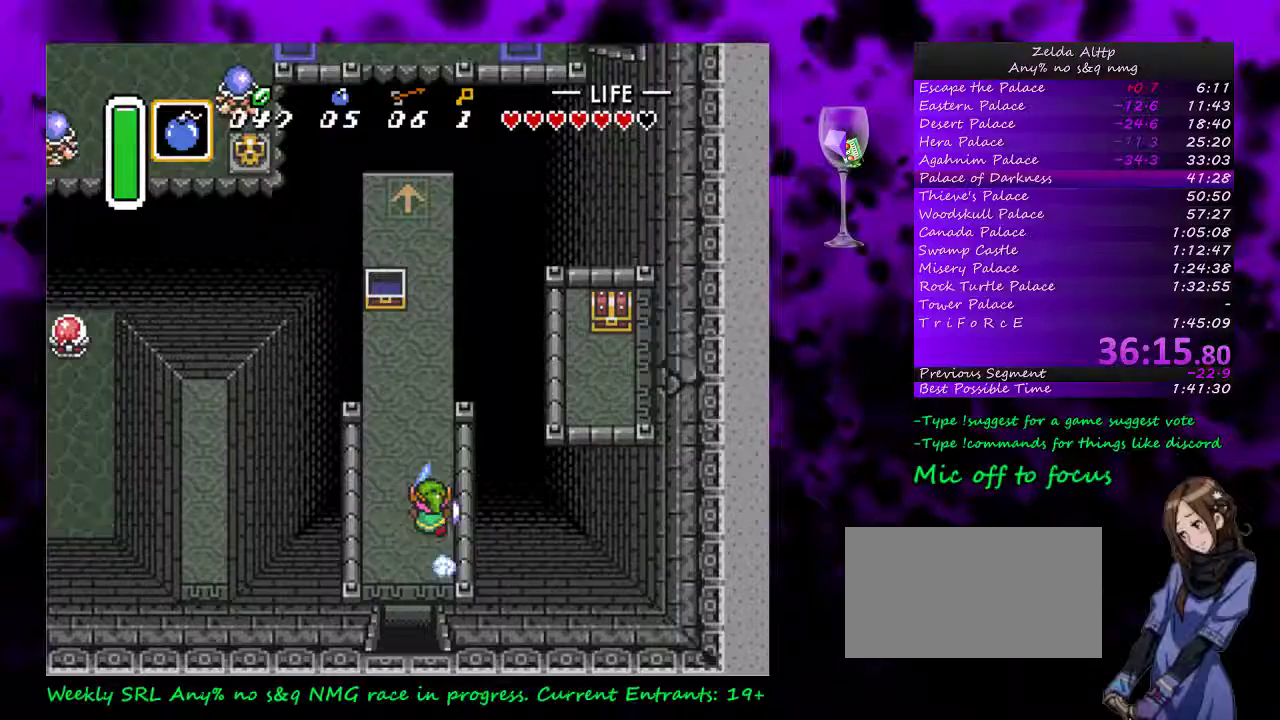
{"buttons": ["A"], "events": []}
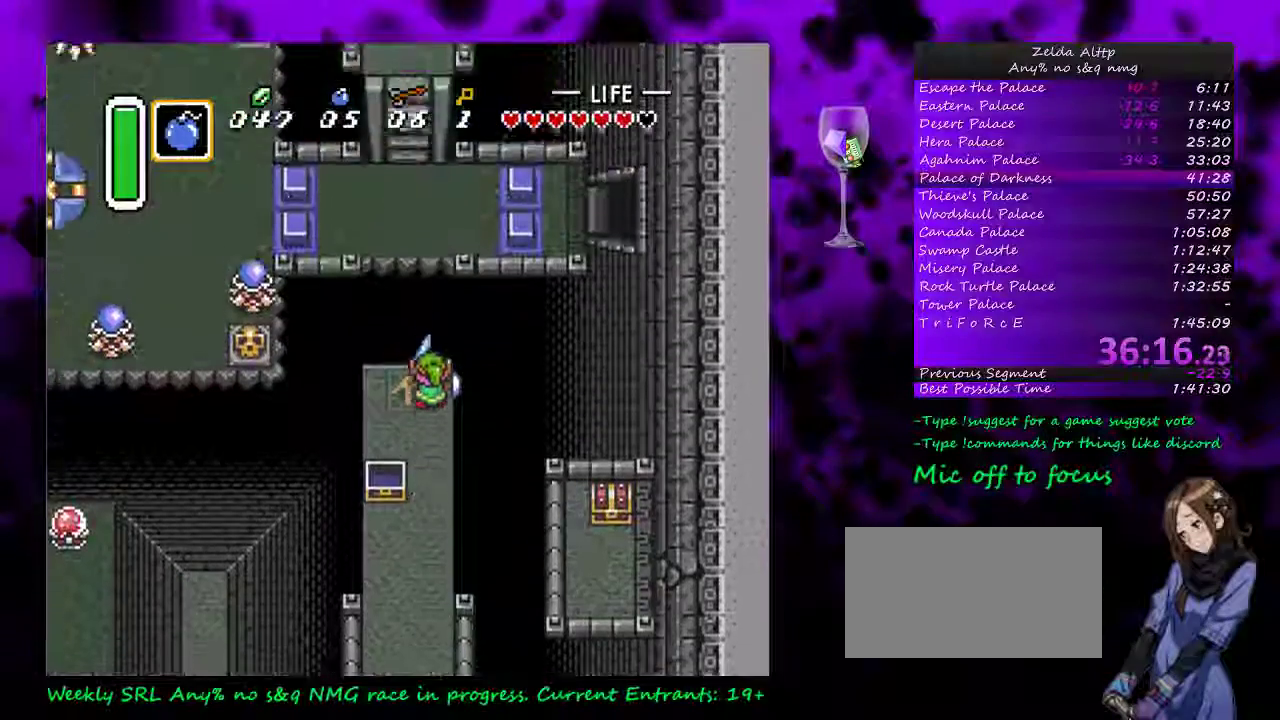
{"buttons": ["DPAD_UP"], "events": [[300, "DPAD_UP", "down"], [400, "A", "up"]]}
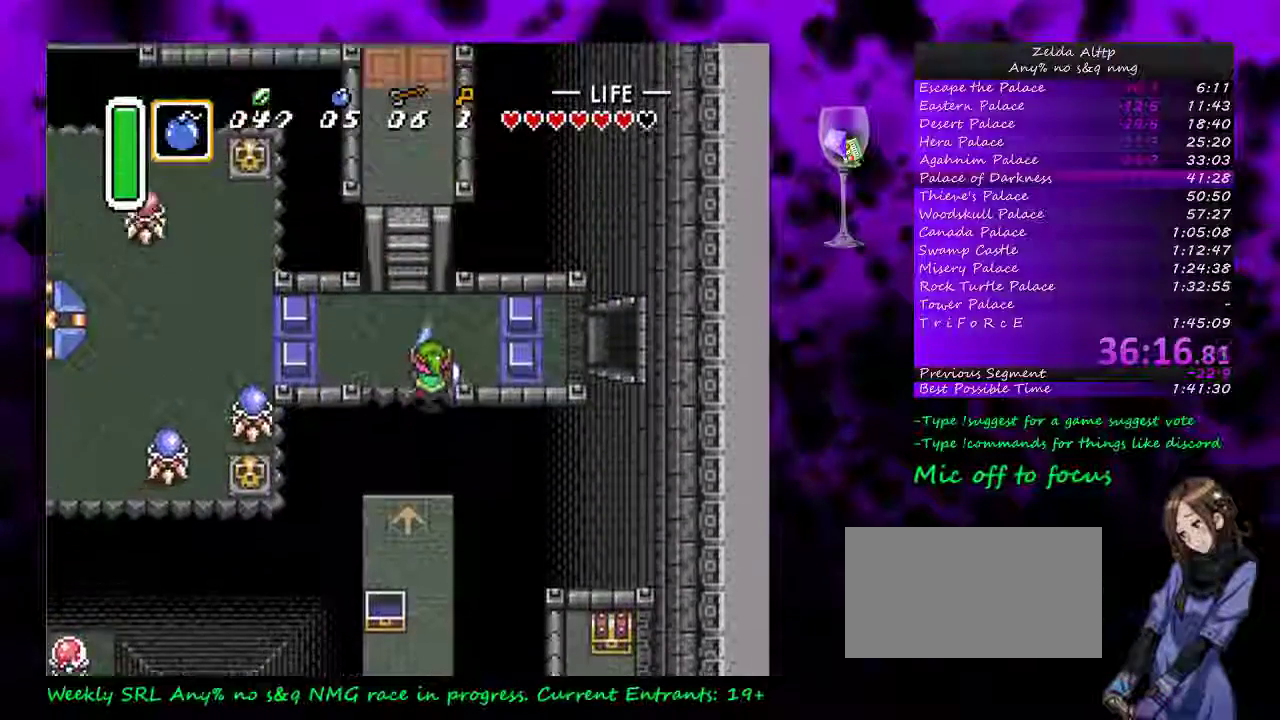
{"buttons": ["DPAD_UP"], "events": [[167, "DPAD_LEFT", "down"], [267, "DPAD_LEFT", "up"]]}
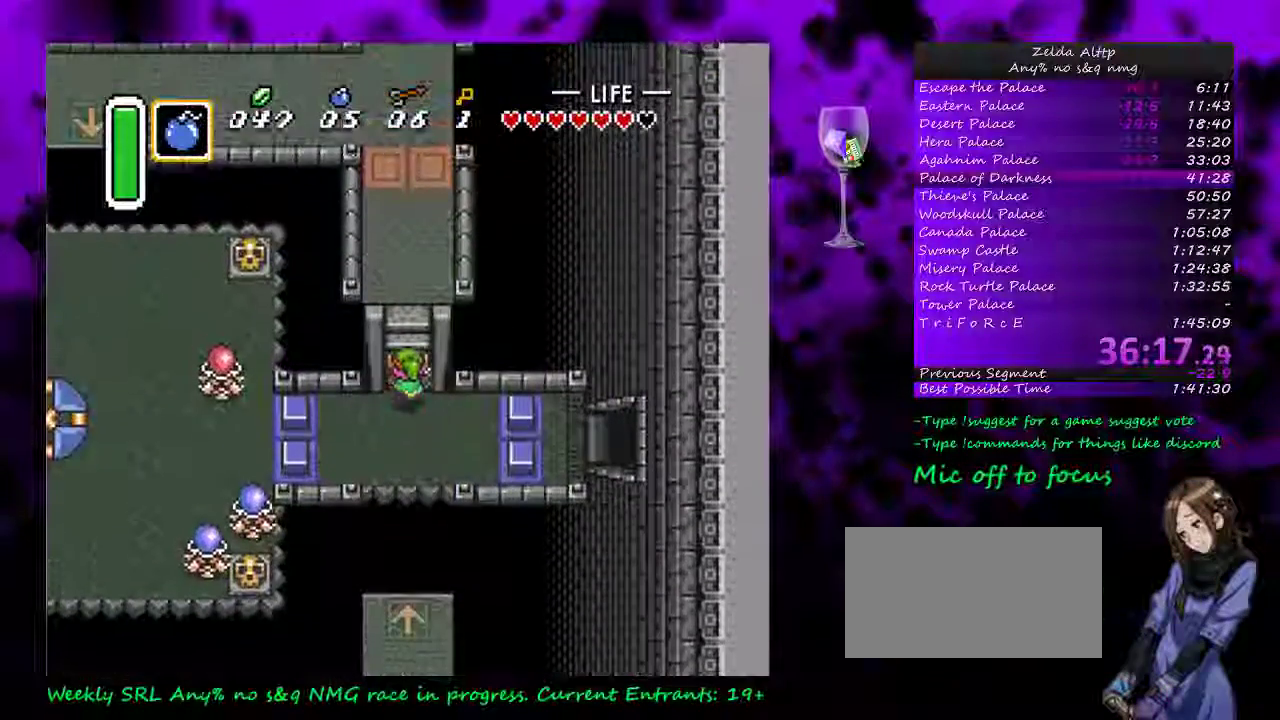
{"buttons": ["DPAD_UP"], "events": [[150, "DPAD_UP", "up"], [333, "DPAD_UP", "down"]]}
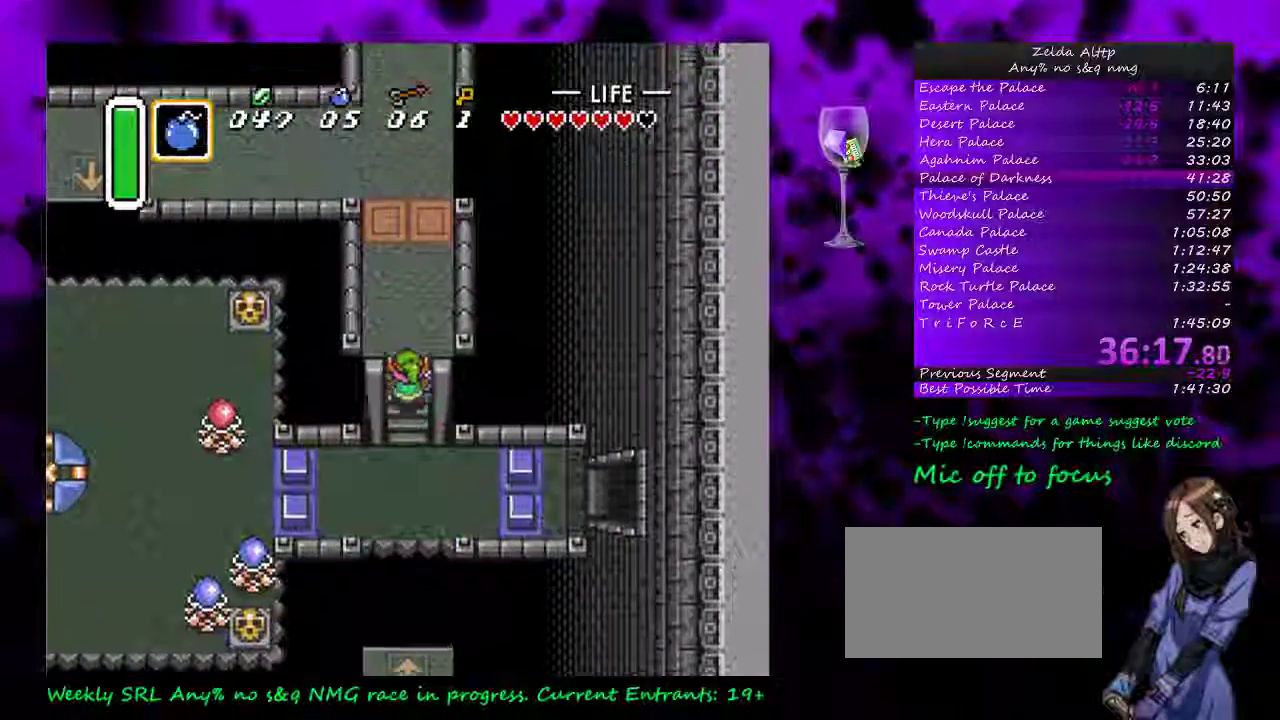
{"buttons": ["DPAD_UP"], "events": []}
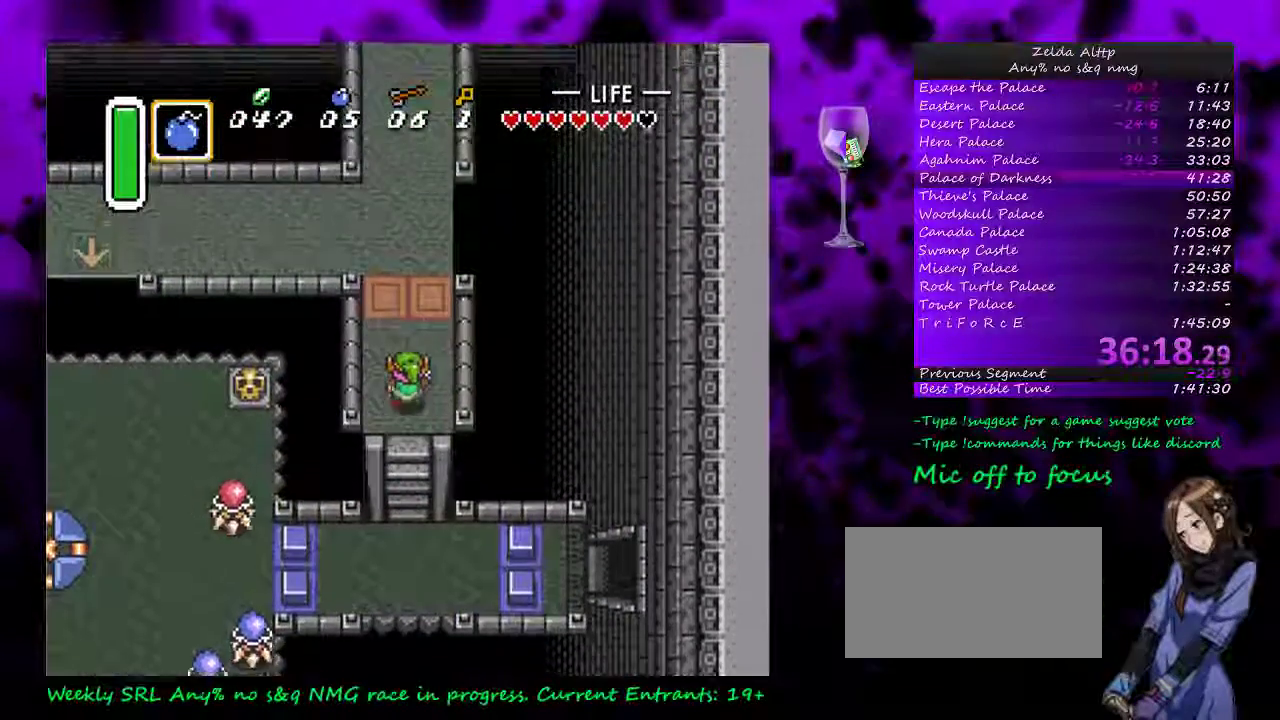
{"buttons": ["A", "DPAD_UP", "DPAD_LEFT"], "events": [[483, "A", "down"], [483, "DPAD_LEFT", "down"]]}
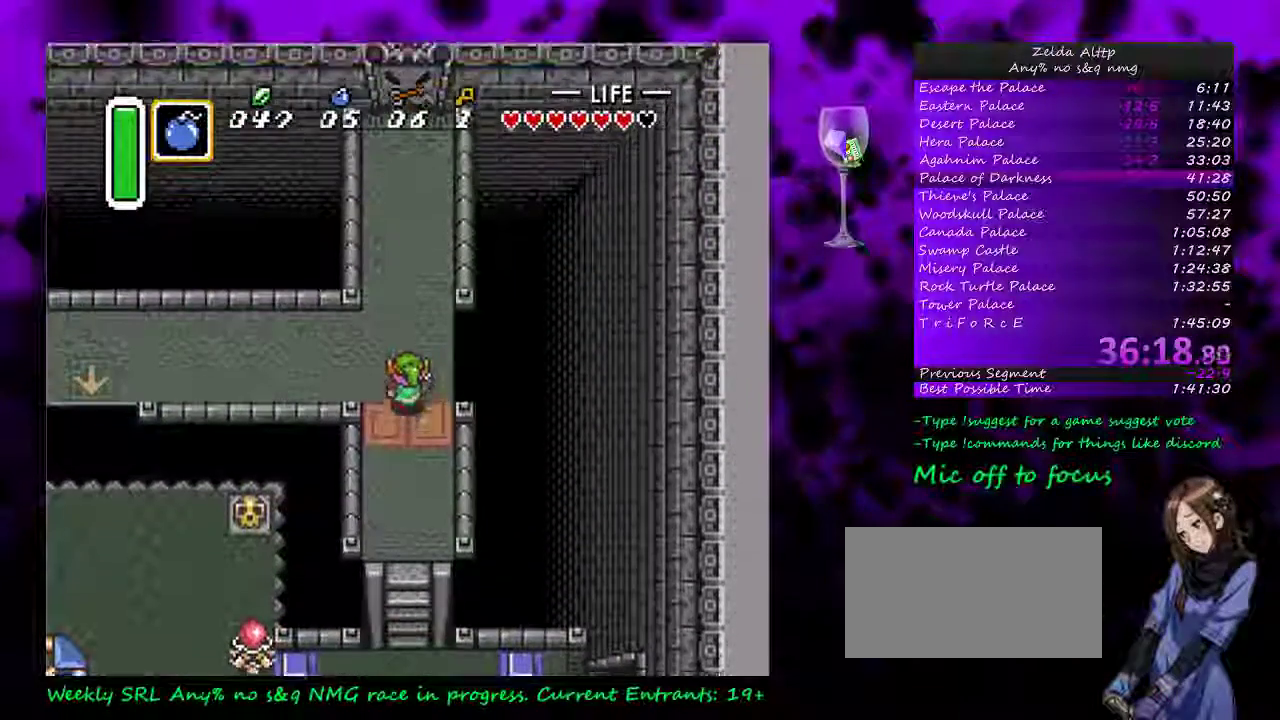
{"buttons": ["A"], "events": [[17, "DPAD_UP", "up"], [83, "DPAD_LEFT", "up"]]}
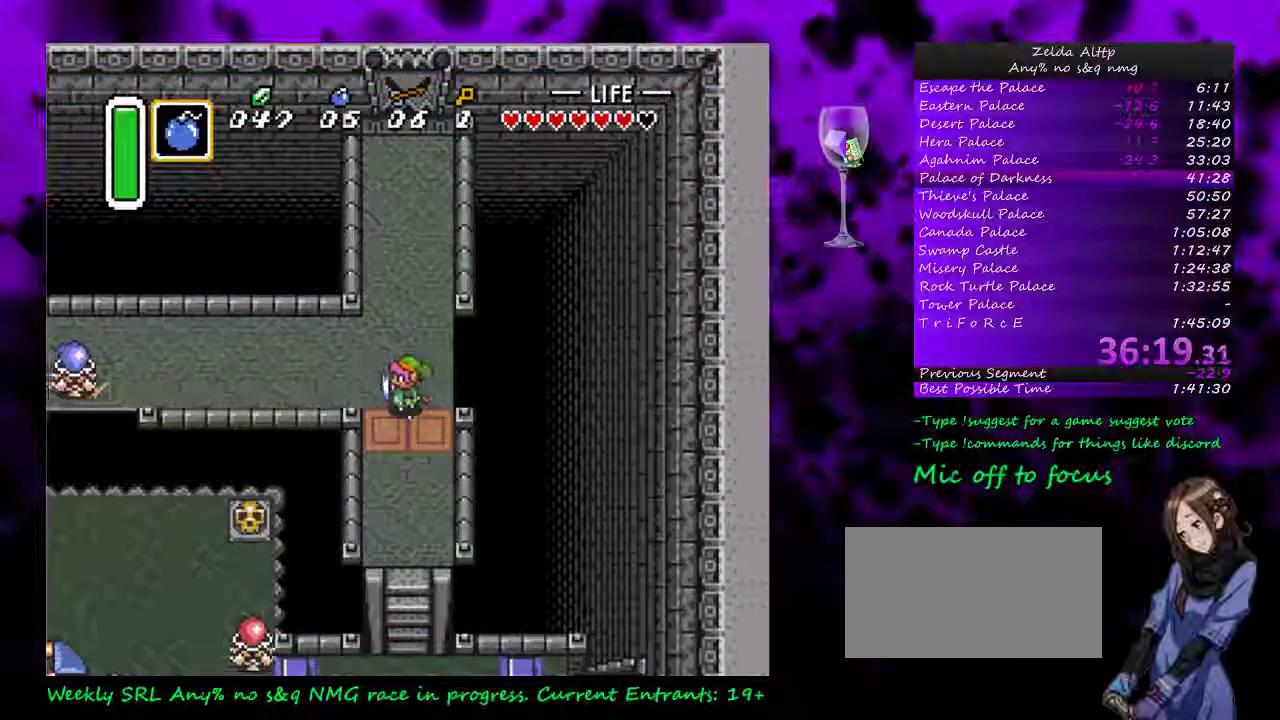
{"buttons": [], "events": [[200, "A", "up"]]}
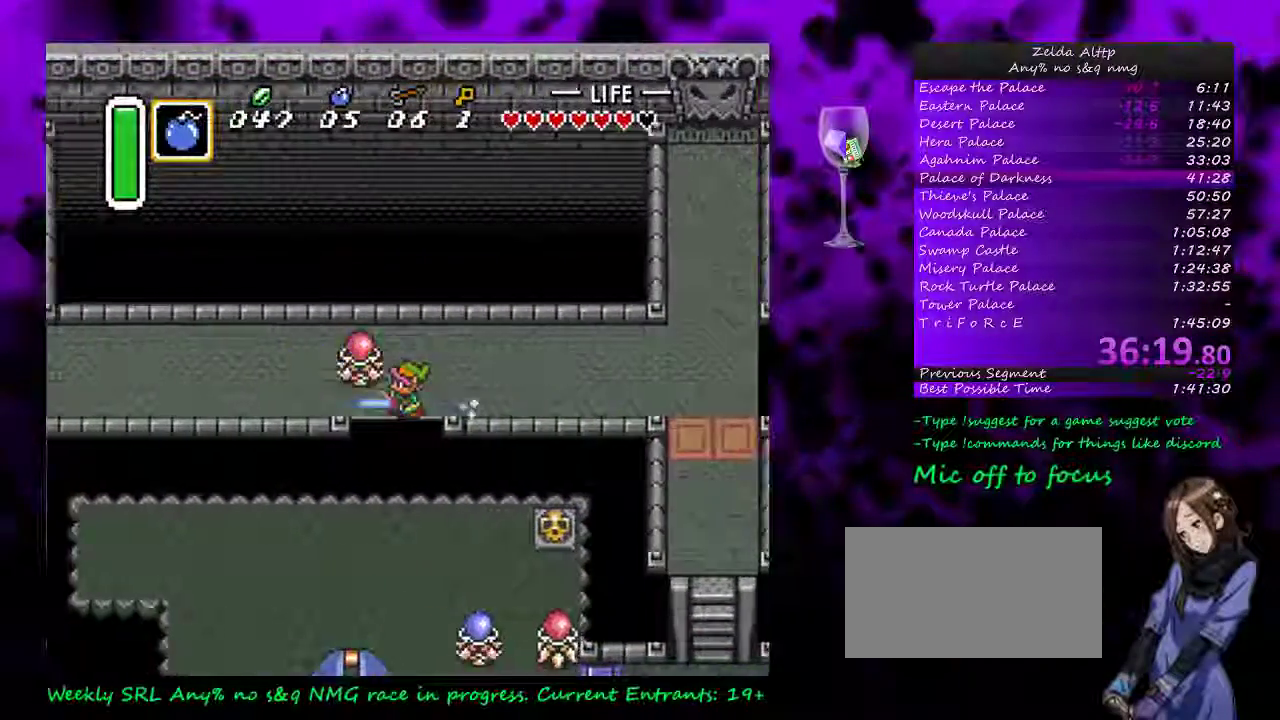
{"buttons": [], "events": []}
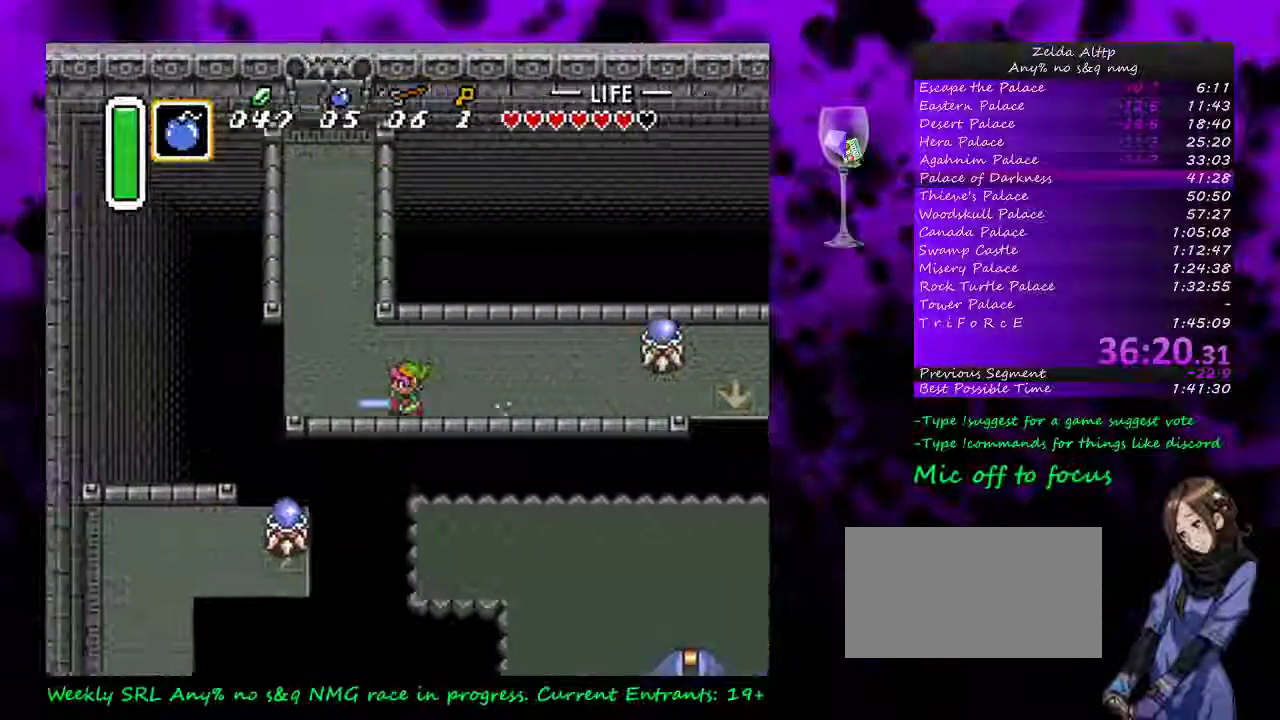
{"buttons": ["A"], "events": [[117, "DPAD_RIGHT", "down"], [150, "A", "down"], [233, "DPAD_RIGHT", "up"], [383, "DPAD_UP", "down"], [483, "DPAD_UP", "up"]]}
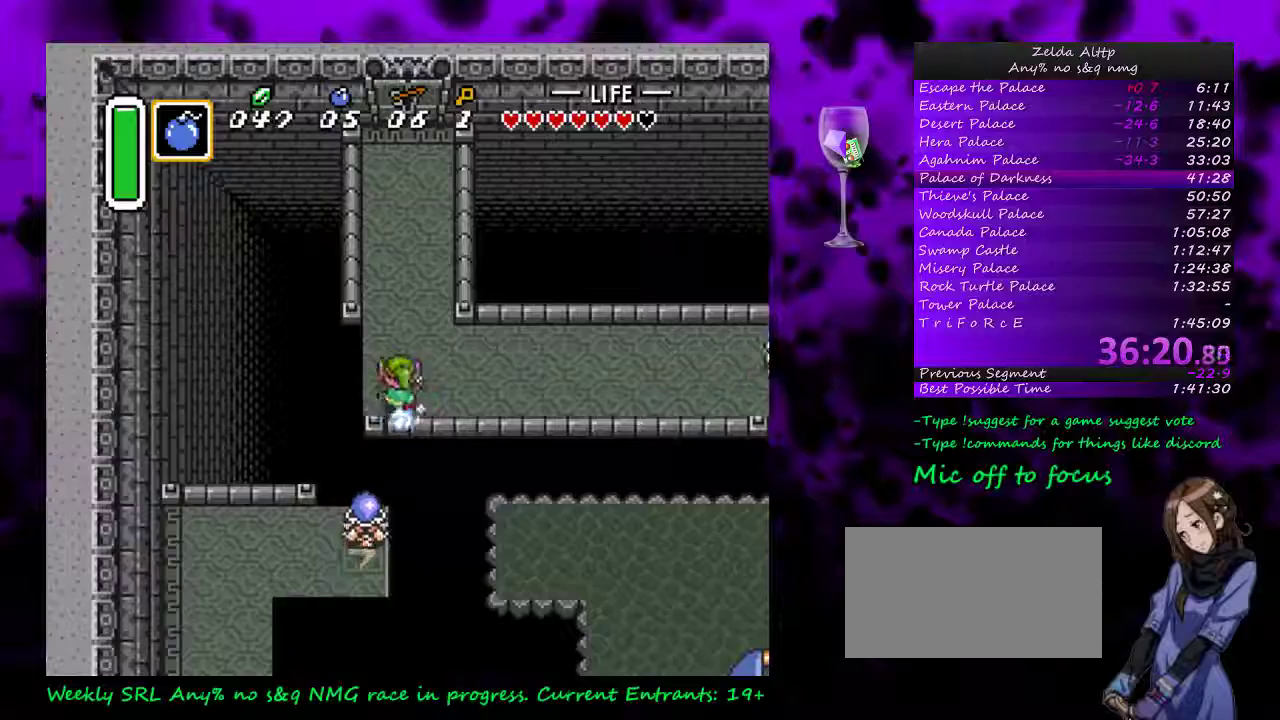
{"buttons": ["A"], "events": []}
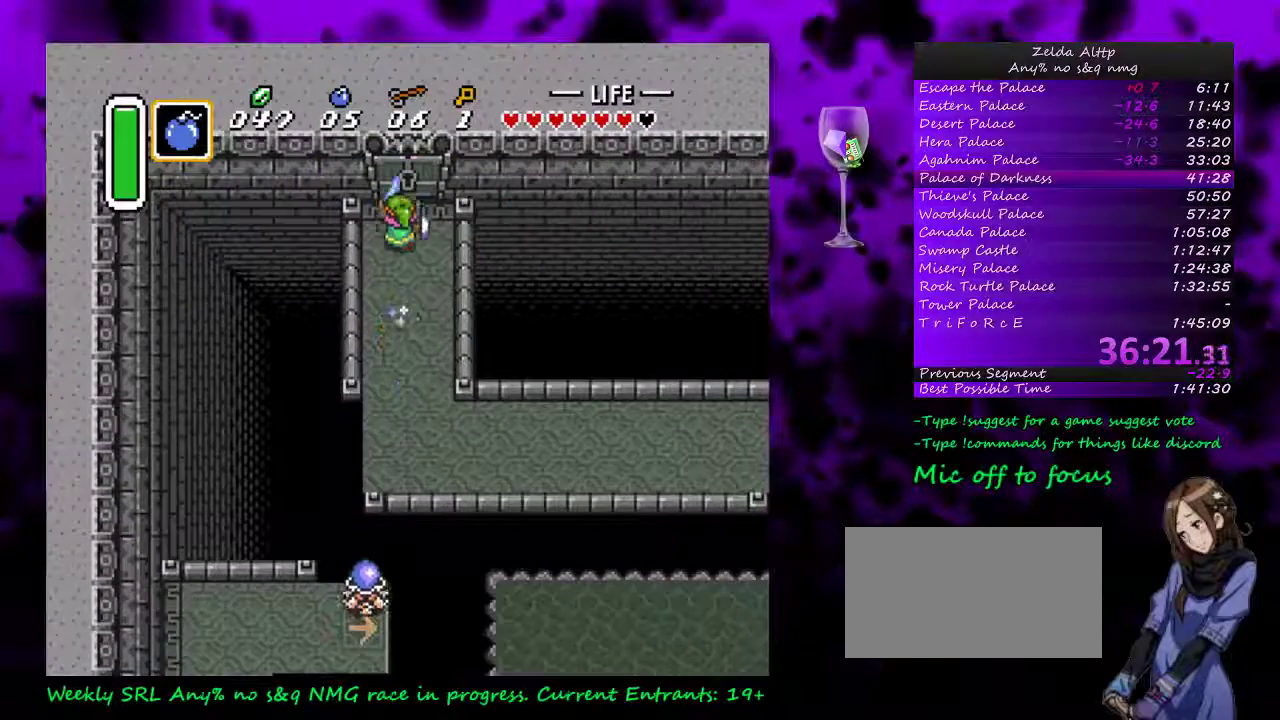
{"buttons": ["A"], "events": []}
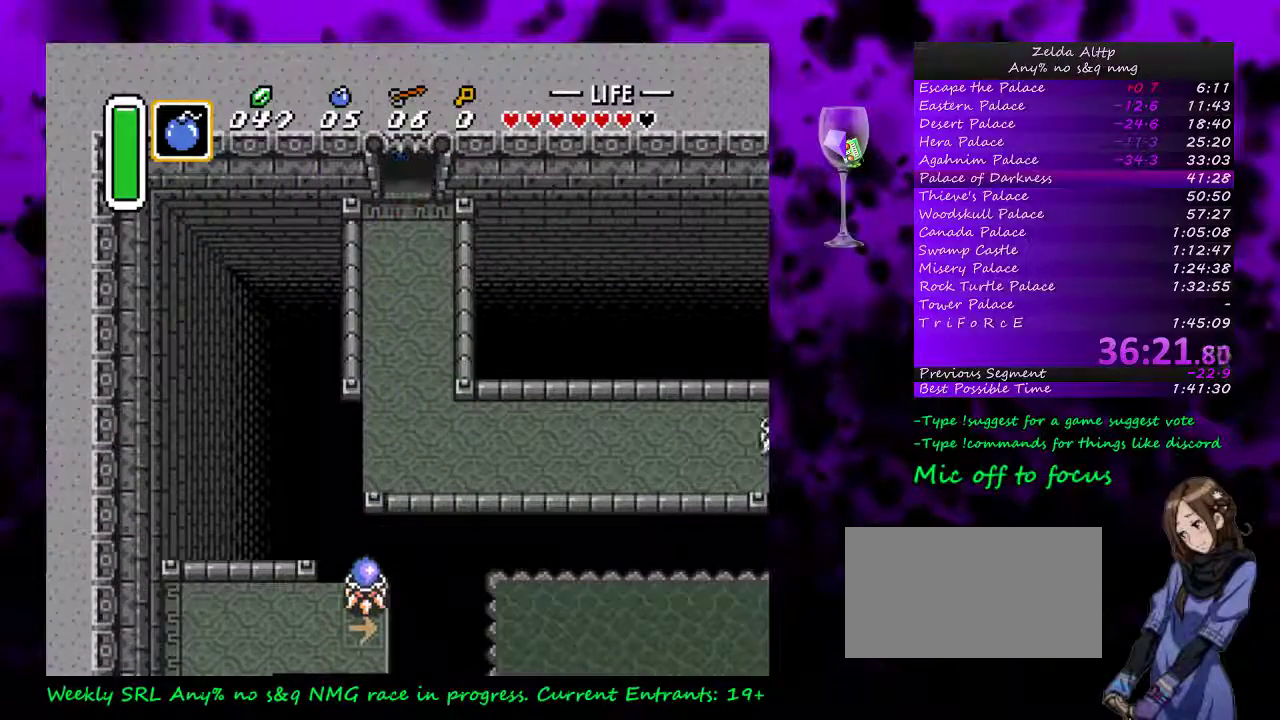
{"buttons": [], "events": [[483, "A", "up"]]}